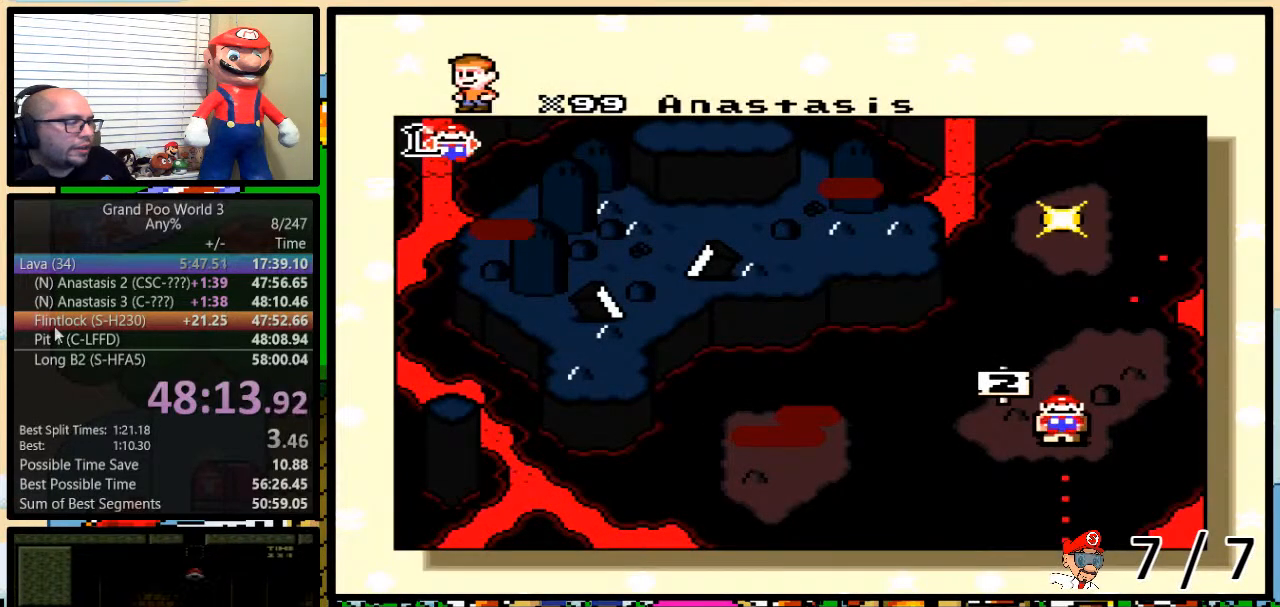
Gameplay with a controller (Nintendo layout); each line is a JSON object with the inputs held at the frame after it. "events" lists button and stick changes between this image and that frame as [ms after this image, input, new state], when the widget could be followed in between. Not read: L3 R3.
{"buttons": ["DPAD_UP"], "events": [[50, "DPAD_UP", "down"], [83, "DPAD_UP", "up"], [150, "DPAD_UP", "down"], [200, "DPAD_UP", "up"], [300, "DPAD_UP", "down"], [367, "DPAD_UP", "up"], [434, "DPAD_UP", "down"]]}
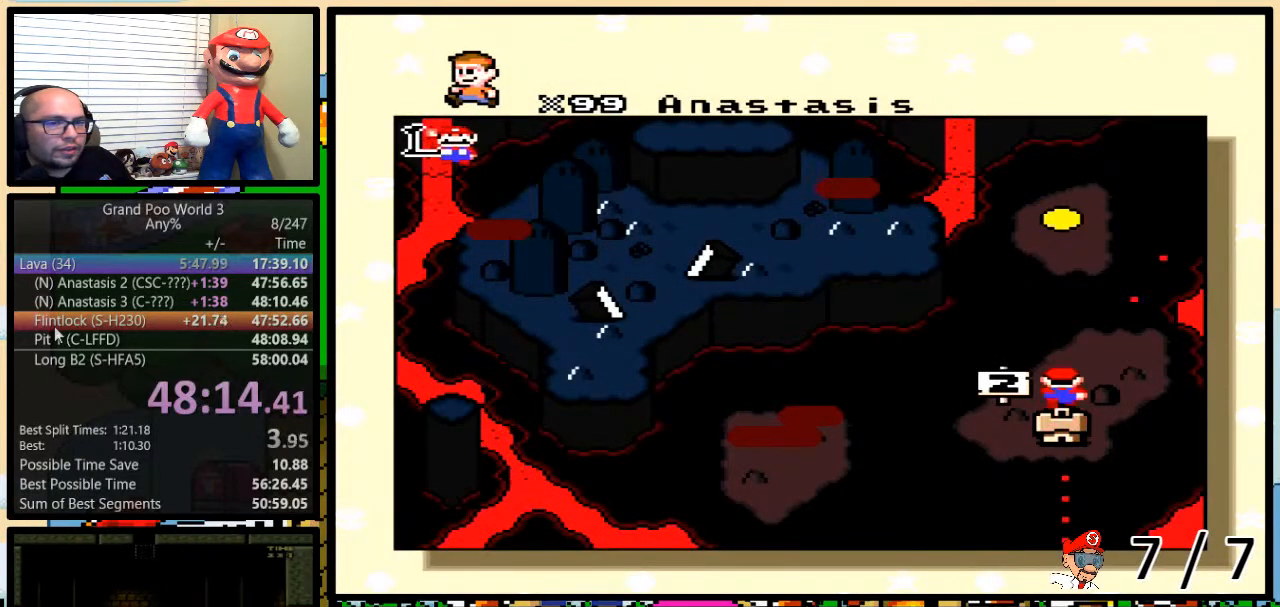
{"buttons": ["DPAD_UP"], "events": [[16, "DPAD_UP", "up"], [83, "DPAD_UP", "down"], [166, "DPAD_UP", "up"], [233, "DPAD_UP", "down"], [333, "DPAD_UP", "up"], [450, "DPAD_UP", "down"]]}
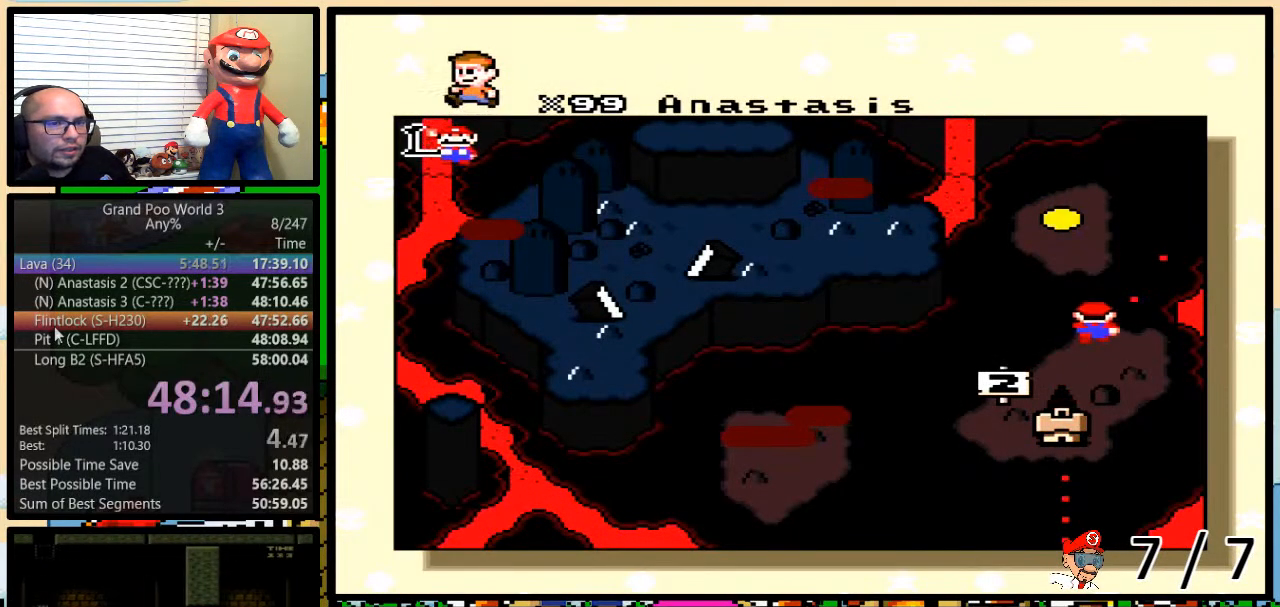
{"buttons": [], "events": [[17, "DPAD_UP", "up"]]}
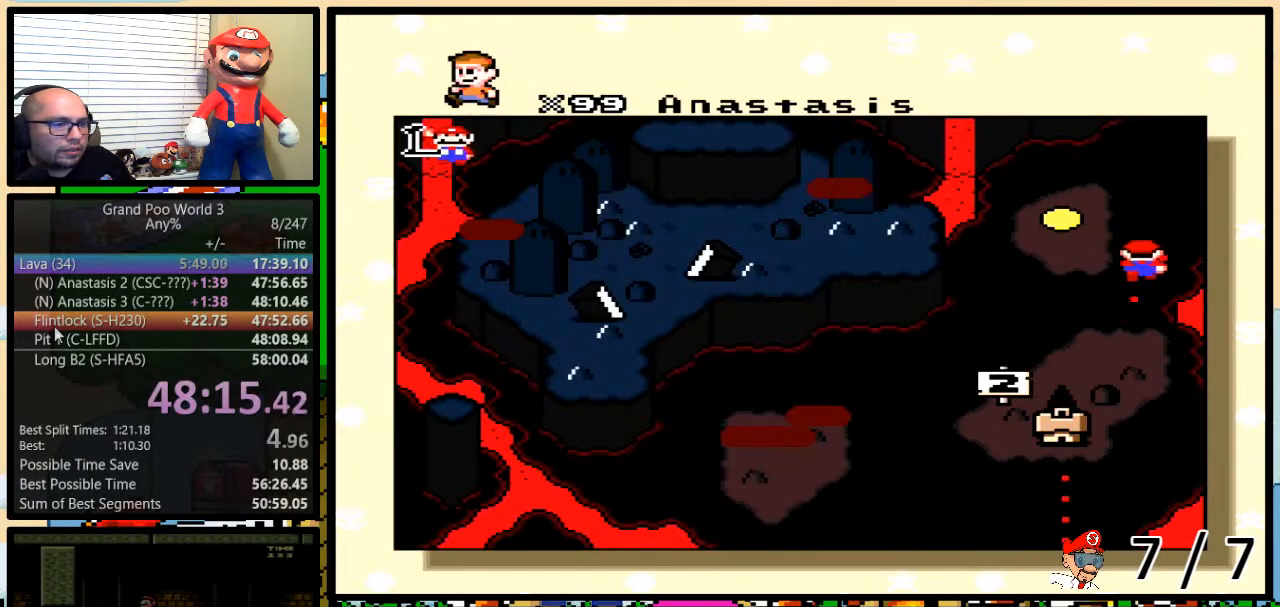
{"buttons": ["X"], "events": [[383, "Y", "down"], [450, "A", "down"], [450, "B", "down"], [450, "Y", "up"], [483, "A", "up"], [483, "B", "up"], [483, "X", "down"]]}
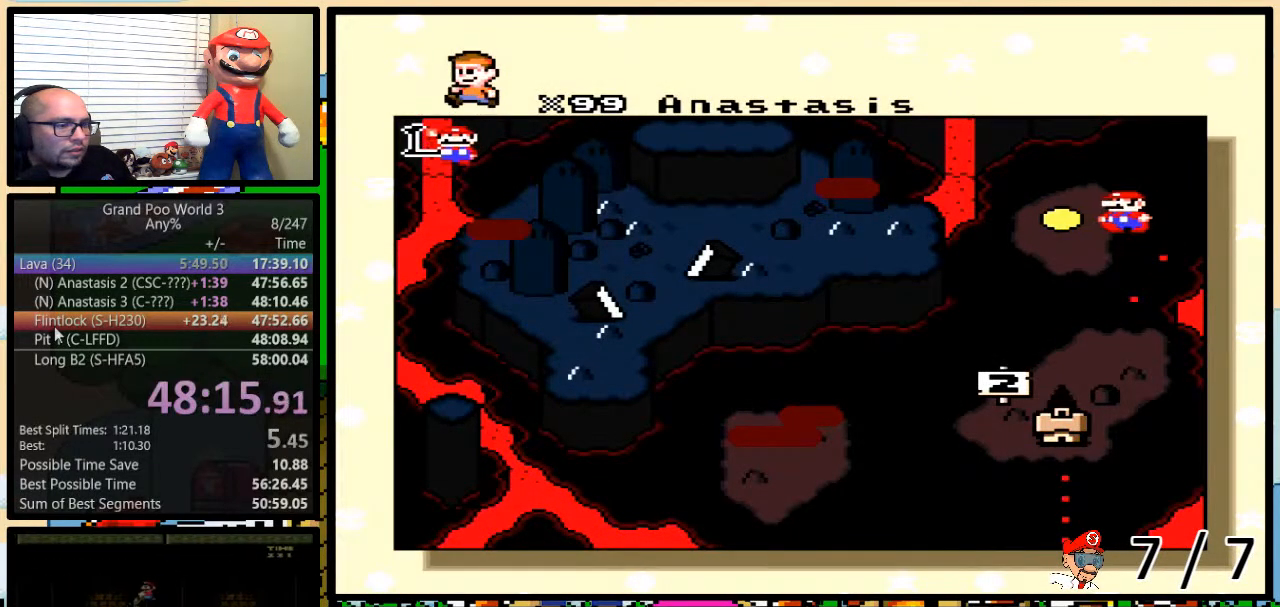
{"buttons": ["B", "X", "Y"], "events": [[17, "Y", "down"], [33, "B", "down"], [33, "Y", "up"], [67, "X", "up"], [100, "A", "down"], [100, "B", "up"], [100, "Y", "down"], [134, "A", "up"], [134, "B", "down"], [134, "X", "down"], [134, "Y", "up"], [217, "B", "up"], [217, "Y", "down"], [250, "A", "down"], [250, "B", "down"], [250, "X", "up"], [317, "A", "up"], [317, "B", "up"], [317, "X", "down"], [317, "Y", "up"], [350, "B", "down"], [384, "Y", "down"], [451, "A", "down"], [451, "B", "up"], [451, "X", "up"], [451, "Y", "up"], [484, "B", "down"], [484, "Y", "down"], [501, "A", "up"], [501, "X", "down"]]}
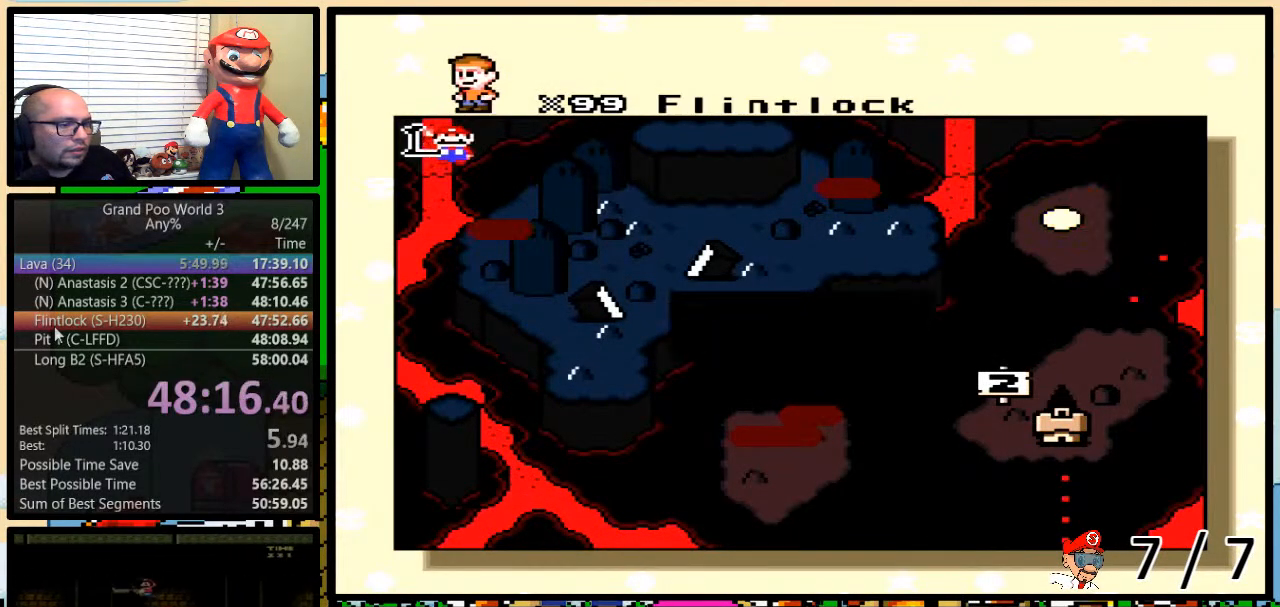
{"buttons": ["A"], "events": [[33, "B", "up"], [33, "Y", "up"], [66, "B", "down"], [100, "A", "down"], [100, "X", "up"], [100, "Y", "down"], [166, "B", "up"], [166, "X", "down"], [166, "Y", "up"], [200, "A", "up"], [200, "B", "down"], [200, "Y", "down"], [233, "B", "up"], [266, "A", "down"], [266, "X", "up"], [266, "Y", "up"], [300, "B", "down"], [300, "Y", "down"], [350, "A", "up"], [350, "B", "up"], [350, "X", "down"], [350, "Y", "up"], [433, "B", "down"], [433, "Y", "down"], [450, "A", "down"], [450, "B", "up"], [450, "X", "up"], [450, "Y", "up"]]}
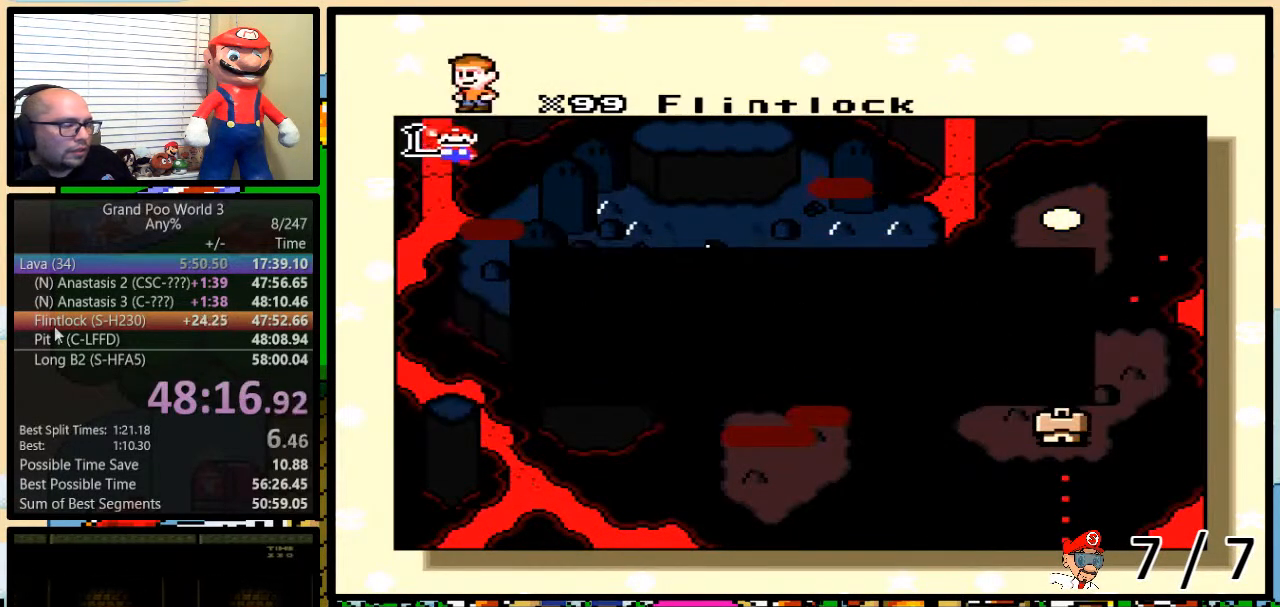
{"buttons": ["A"], "events": [[17, "A", "up"], [17, "B", "down"], [17, "X", "down"], [17, "Y", "down"], [50, "B", "up"], [83, "Y", "up"], [117, "X", "up"], [150, "A", "down"], [150, "B", "down"], [150, "Y", "down"], [167, "B", "up"], [200, "A", "up"], [200, "X", "down"], [200, "Y", "up"], [234, "B", "down"], [234, "Y", "down"], [300, "A", "down"], [300, "B", "up"], [300, "X", "up"], [300, "Y", "up"], [367, "A", "up"], [367, "B", "down"], [367, "X", "down"], [367, "Y", "down"], [384, "B", "up"], [417, "Y", "up"], [451, "B", "down"], [451, "X", "up"], [451, "Y", "down"], [484, "A", "down"], [484, "B", "up"], [484, "Y", "up"]]}
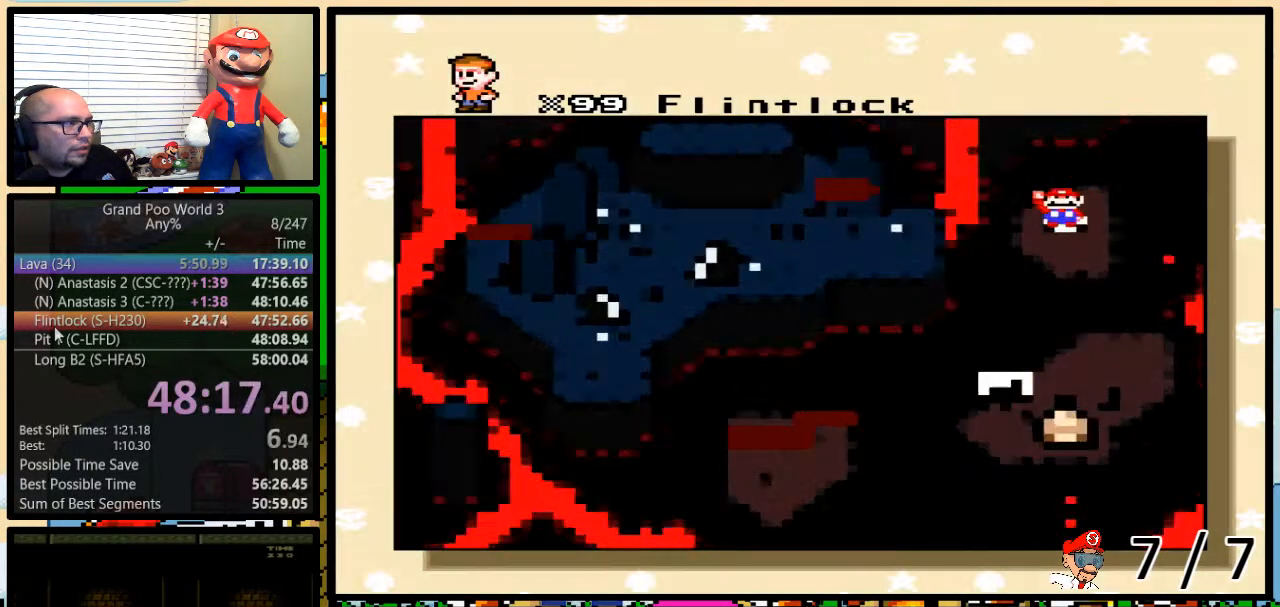
{"buttons": [], "events": [[50, "A", "up"], [50, "B", "down"], [50, "X", "down"], [50, "Y", "down"], [83, "B", "up"], [116, "Y", "up"], [133, "B", "down"], [133, "X", "up"], [133, "Y", "down"], [166, "B", "up"], [200, "A", "down"], [200, "Y", "up"], [233, "A", "up"], [233, "X", "down"], [333, "X", "up"]]}
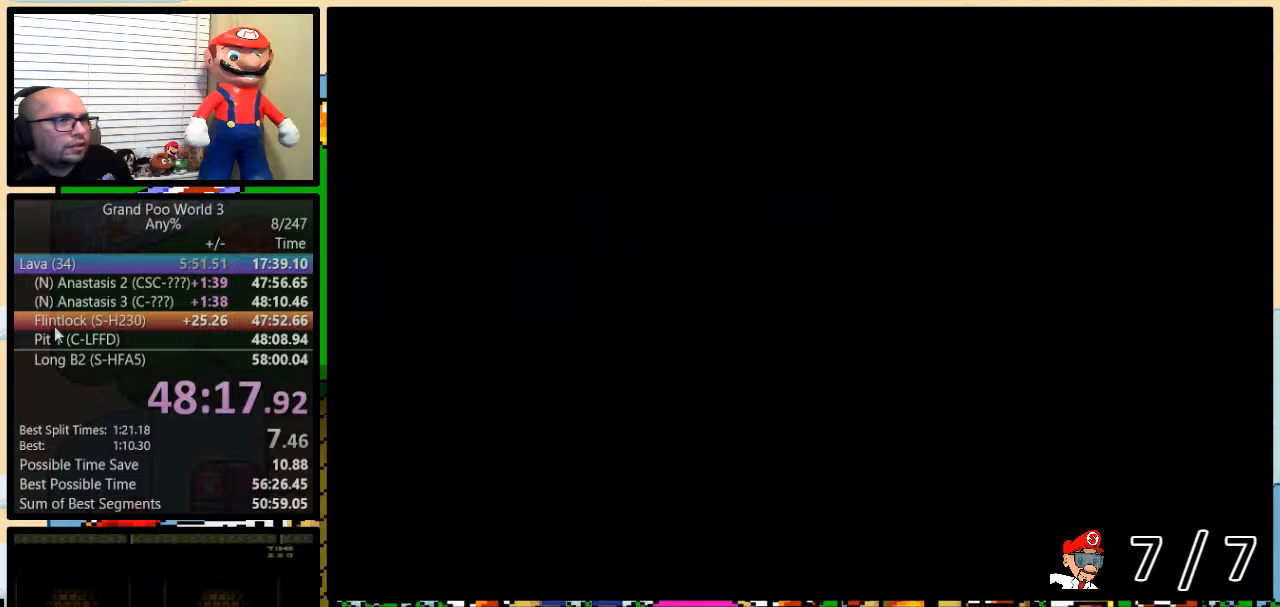
{"buttons": [], "events": []}
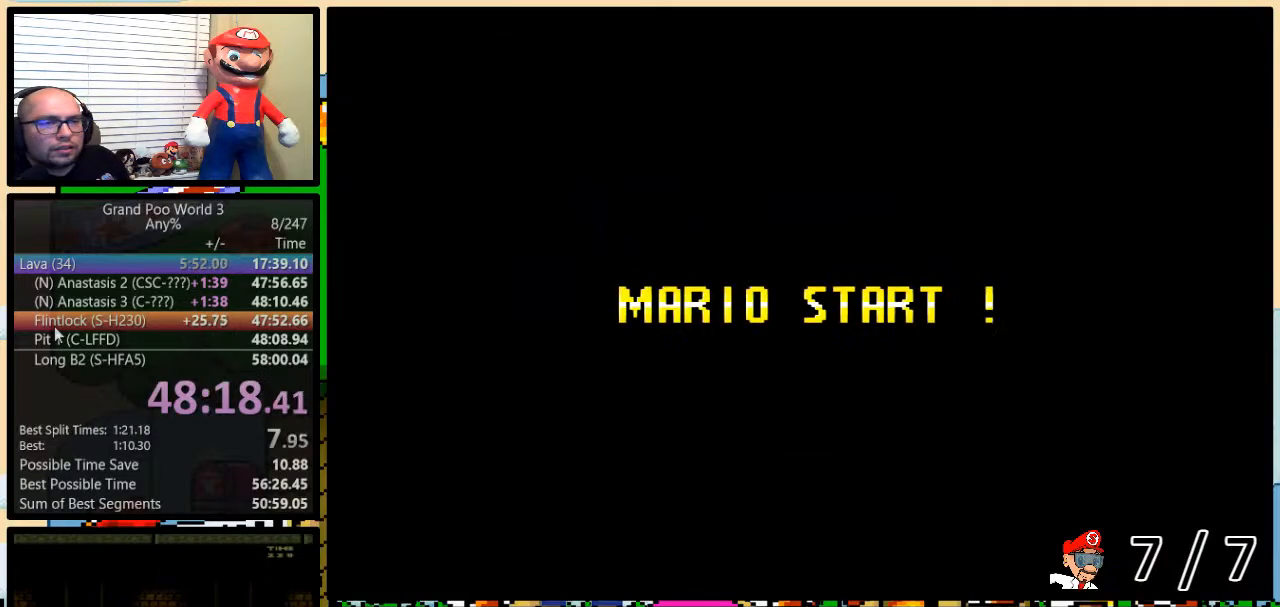
{"buttons": ["Y"], "events": [[166, "Y", "down"]]}
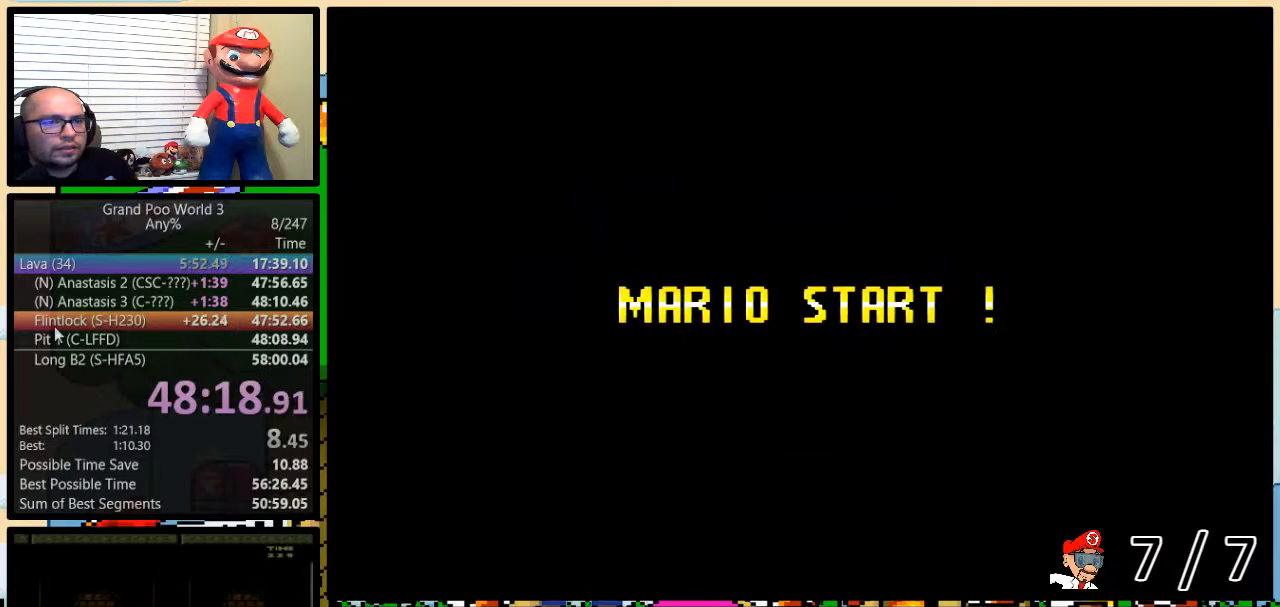
{"buttons": ["Y"], "events": []}
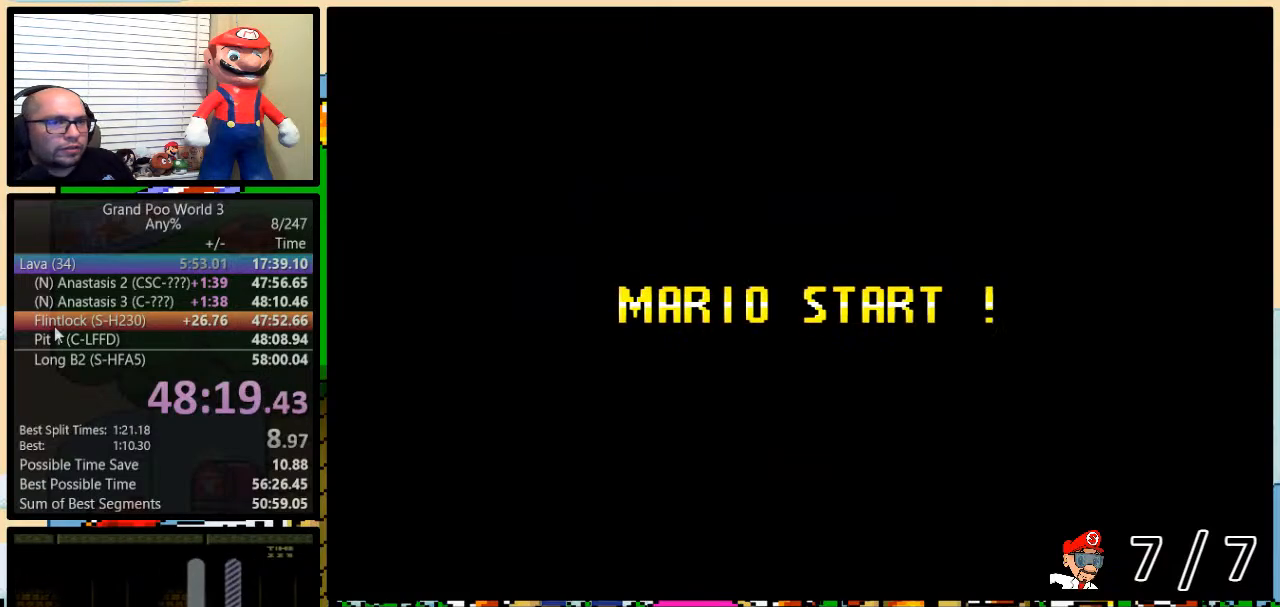
{"buttons": ["Y", "DPAD_RIGHT"], "events": [[50, "DPAD_RIGHT", "down"]]}
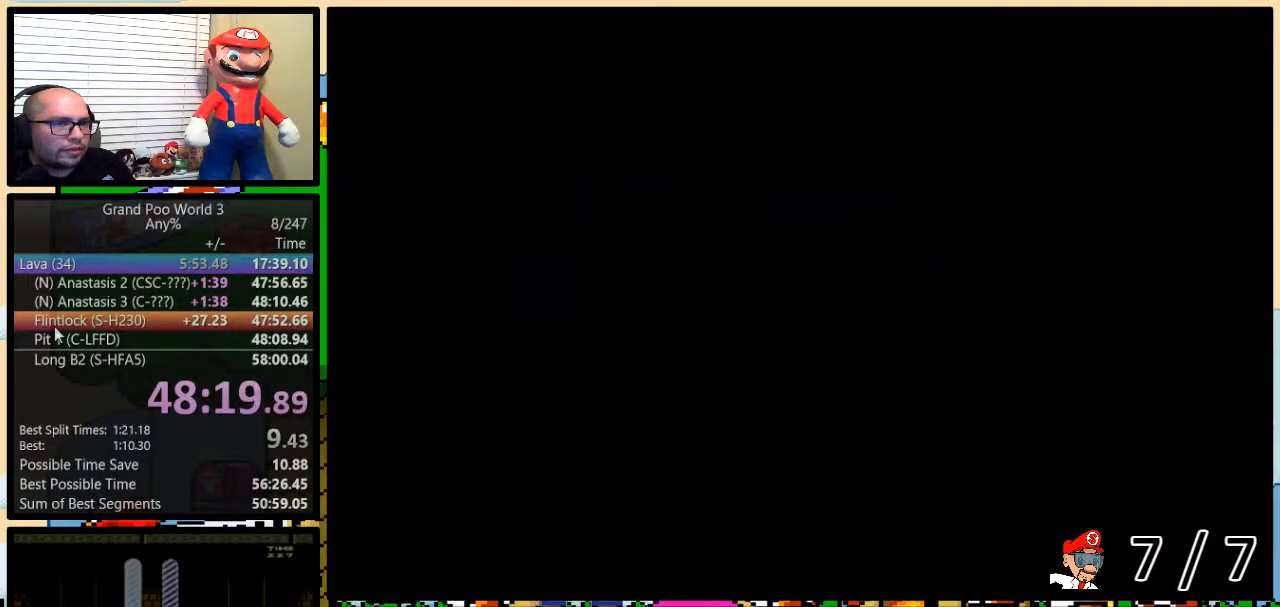
{"buttons": ["Y", "DPAD_RIGHT"], "events": []}
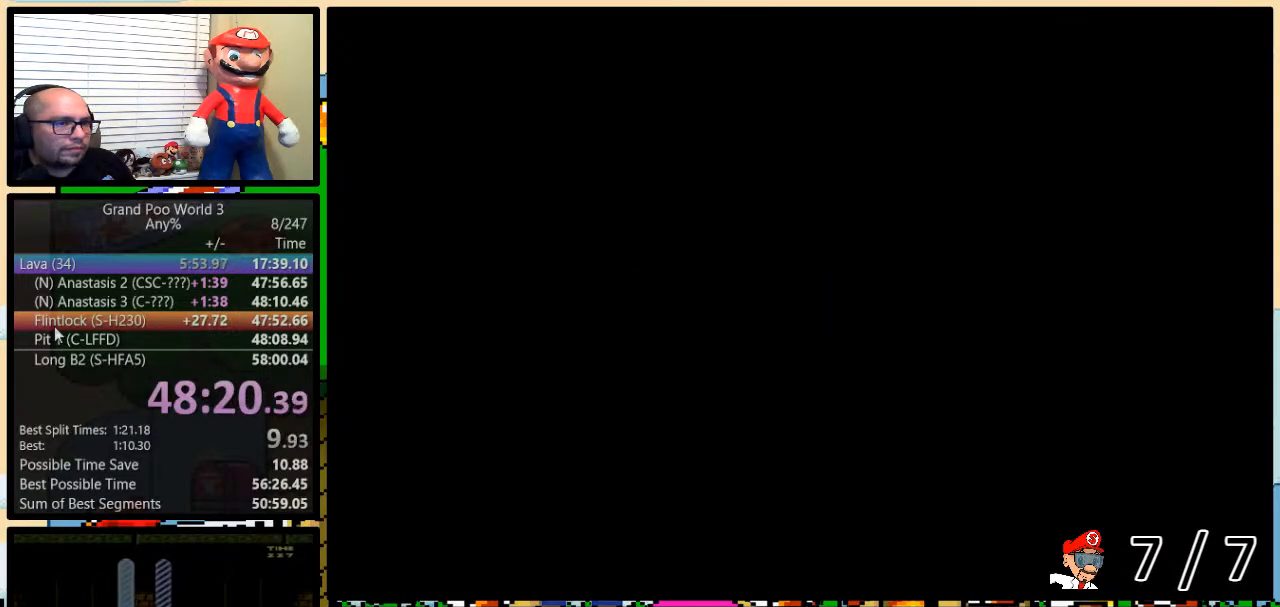
{"buttons": ["Y", "DPAD_RIGHT"], "events": []}
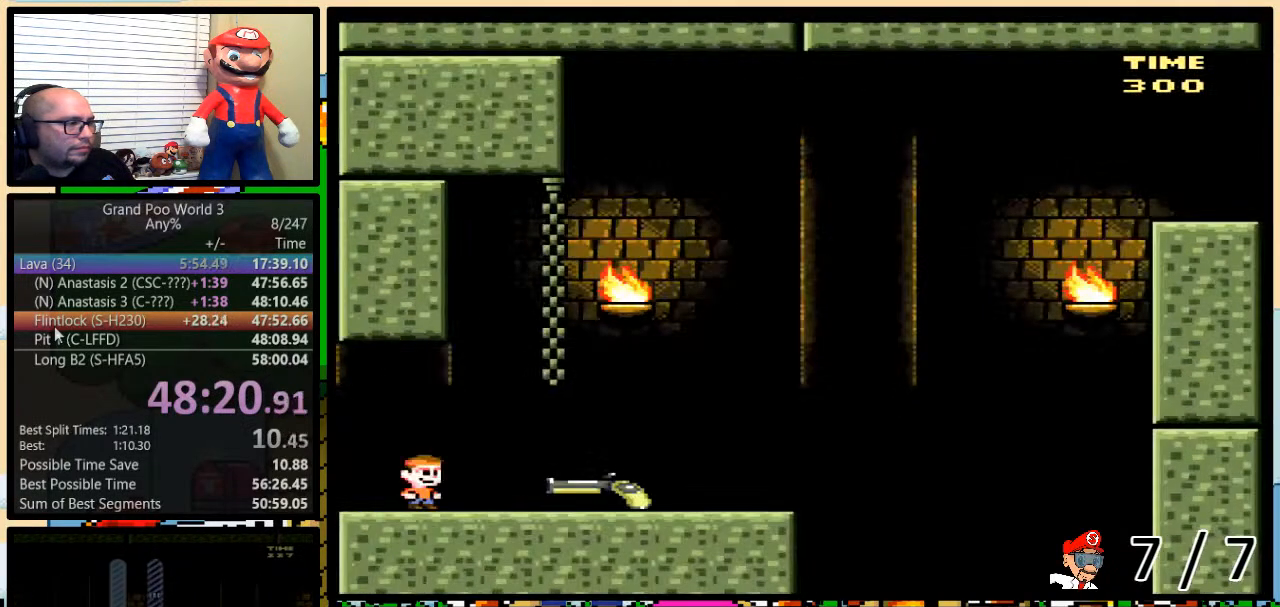
{"buttons": ["Y", "DPAD_RIGHT"], "events": []}
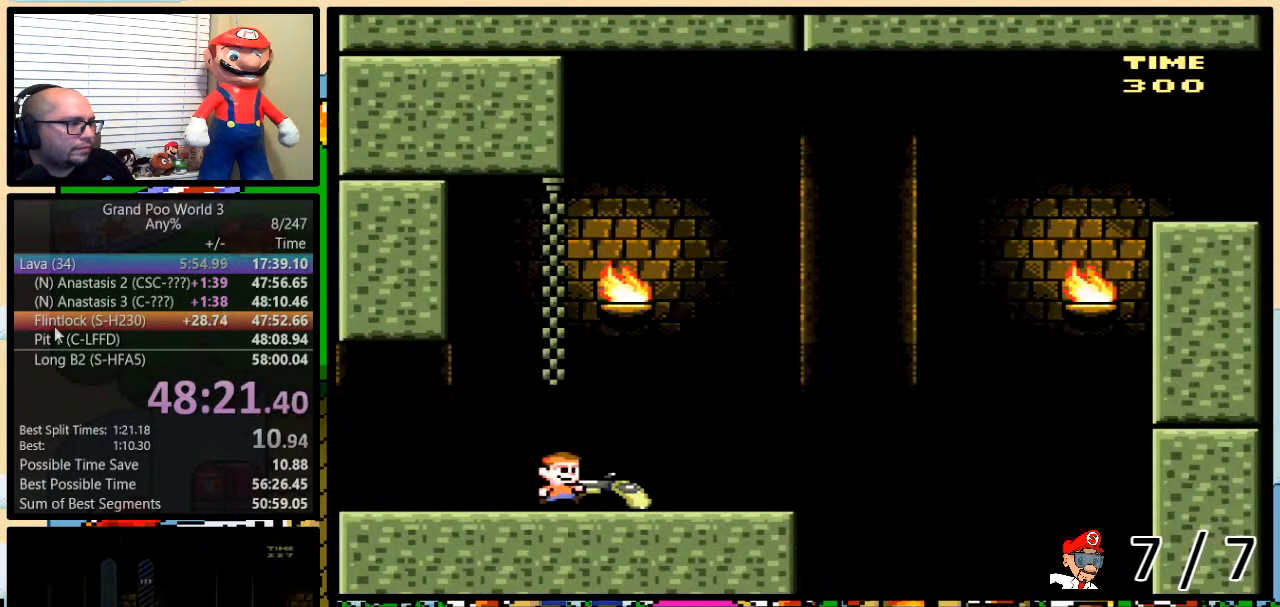
{"buttons": ["B", "Y", "DPAD_RIGHT"], "events": [[350, "B", "down"]]}
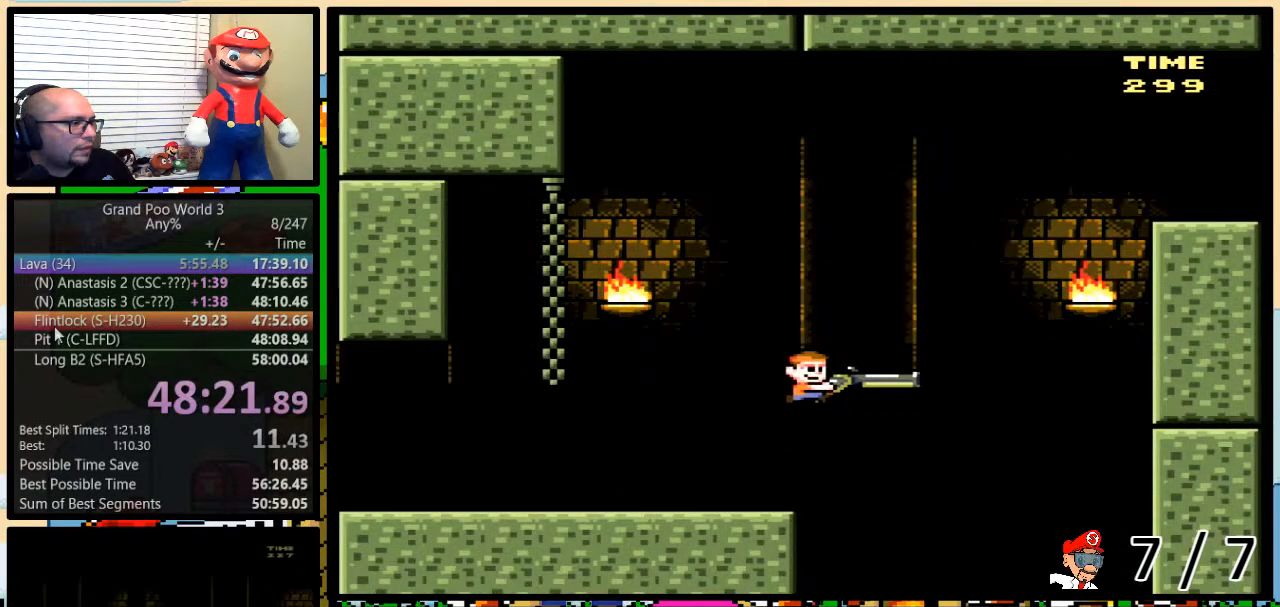
{"buttons": ["B", "Y", "DPAD_DOWN", "DPAD_RIGHT"], "events": [[100, "DPAD_DOWN", "down"], [167, "Y", "up"], [234, "Y", "down"]]}
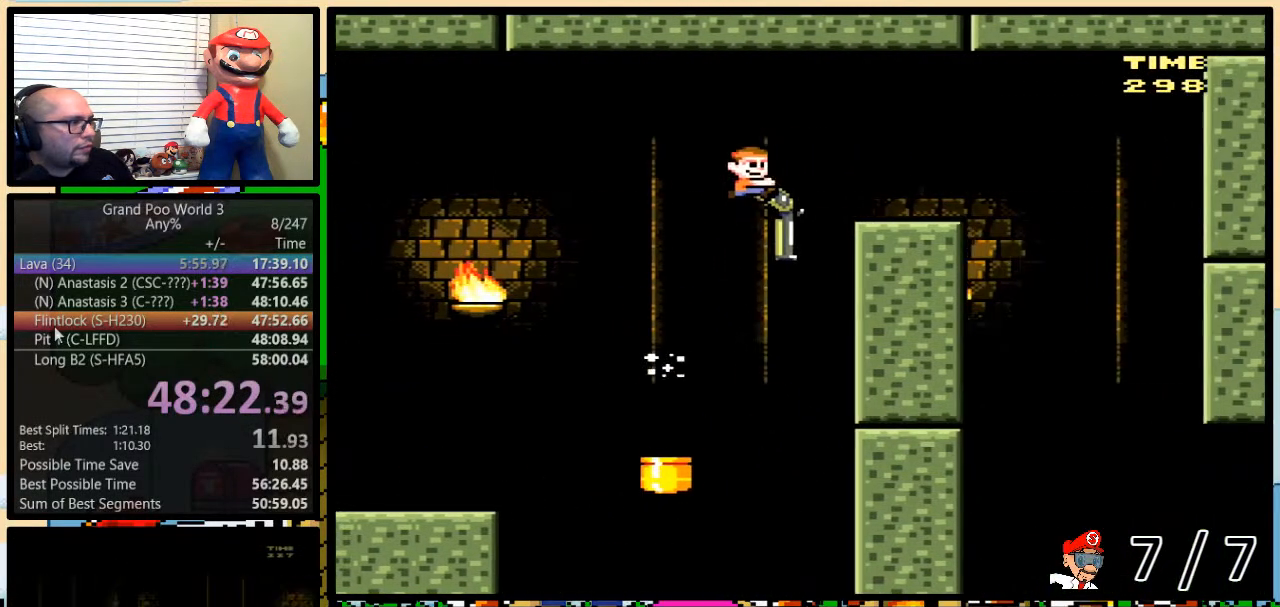
{"buttons": ["B", "Y", "DPAD_LEFT"], "events": [[17, "DPAD_DOWN", "up"], [467, "DPAD_LEFT", "down"], [467, "DPAD_RIGHT", "up"]]}
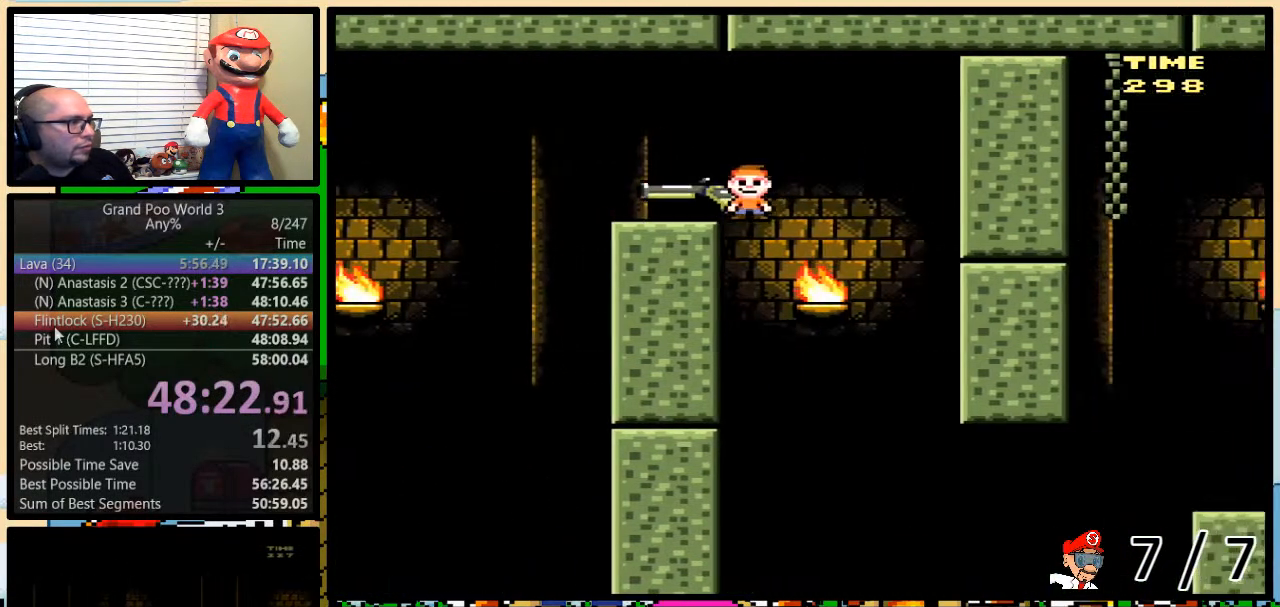
{"buttons": ["B", "Y", "DPAD_DOWN", "DPAD_RIGHT"], "events": [[34, "B", "up"], [100, "DPAD_LEFT", "up"], [100, "DPAD_RIGHT", "down"], [217, "B", "down"], [351, "DPAD_DOWN", "down"]]}
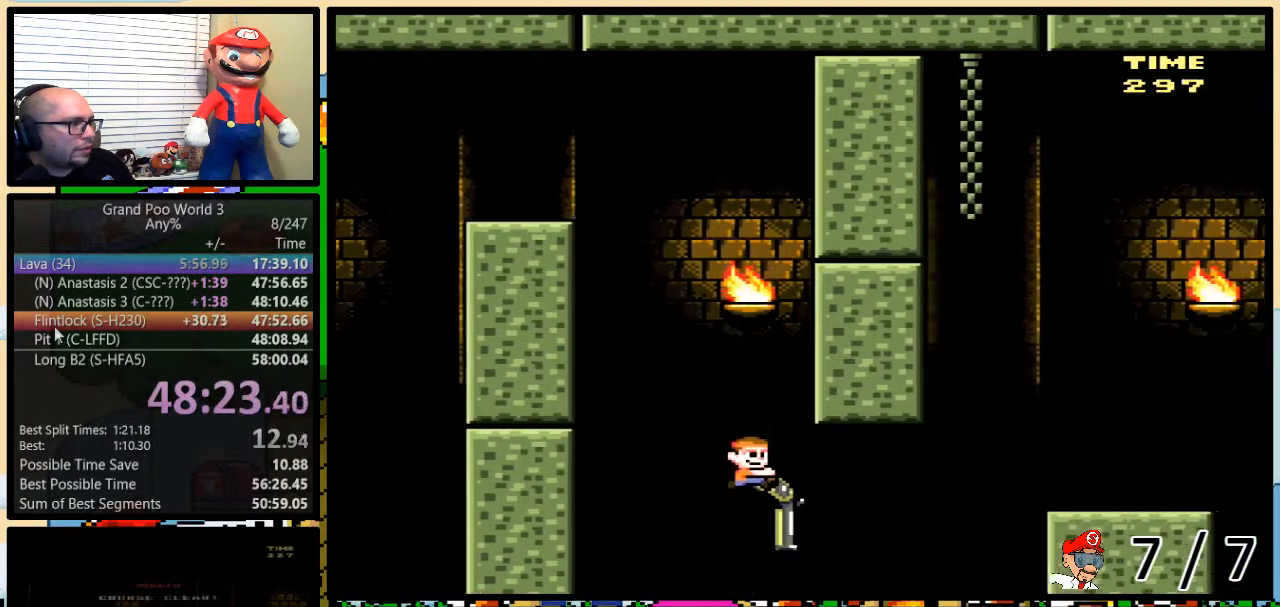
{"buttons": ["B", "Y", "DPAD_RIGHT"], "events": [[83, "Y", "up"], [167, "Y", "down"], [334, "DPAD_DOWN", "up"]]}
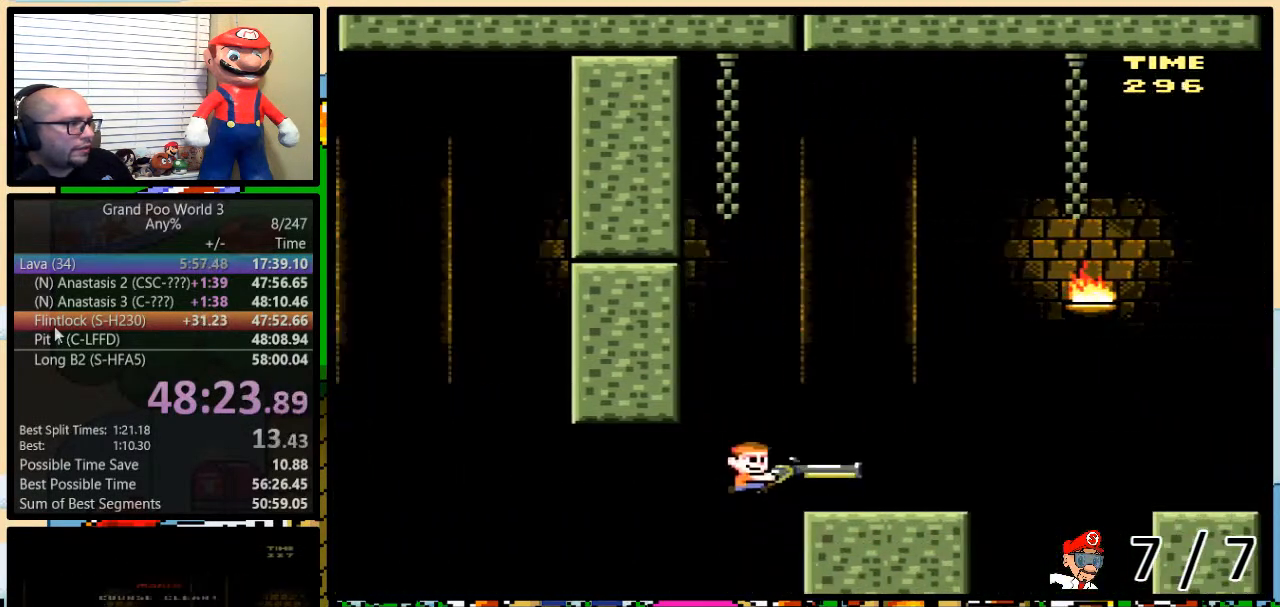
{"buttons": ["B", "Y", "DPAD_RIGHT"], "events": [[67, "B", "up"], [251, "B", "down"], [317, "B", "up"], [468, "B", "down"]]}
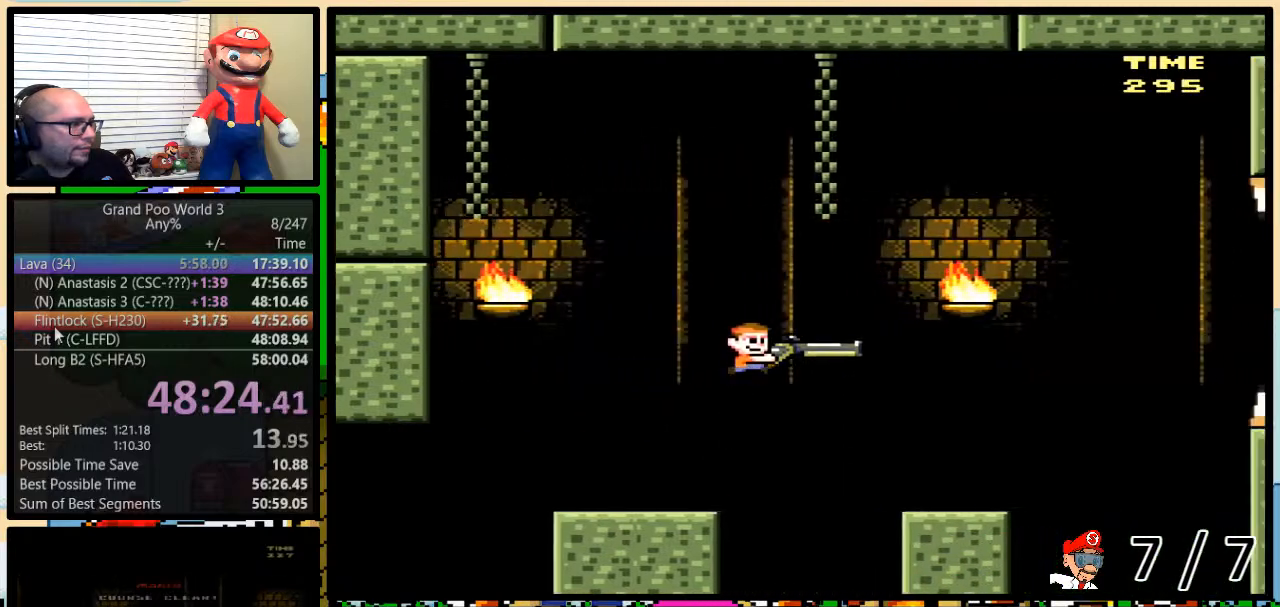
{"buttons": ["B", "Y"], "events": [[67, "B", "up"], [250, "DPAD_UP", "down"], [284, "DPAD_LEFT", "down"], [284, "DPAD_RIGHT", "up"], [284, "DPAD_UP", "up"], [284, "Y", "up"], [300, "DPAD_LEFT", "up"], [434, "B", "down"], [467, "Y", "down"]]}
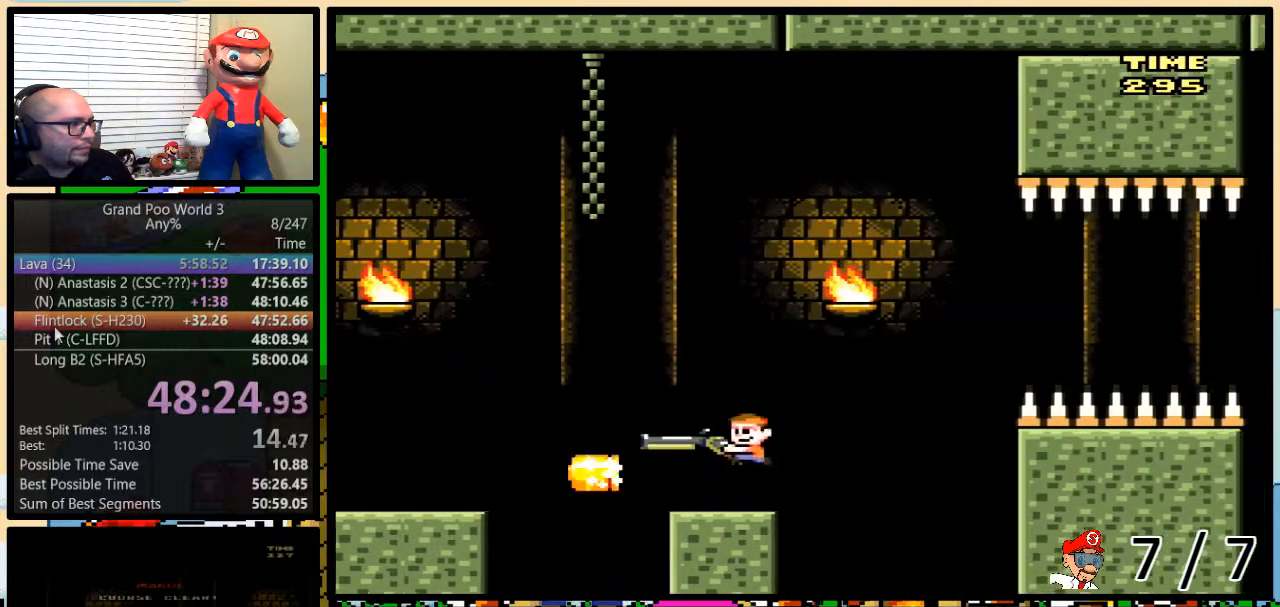
{"buttons": ["B", "Y"], "events": []}
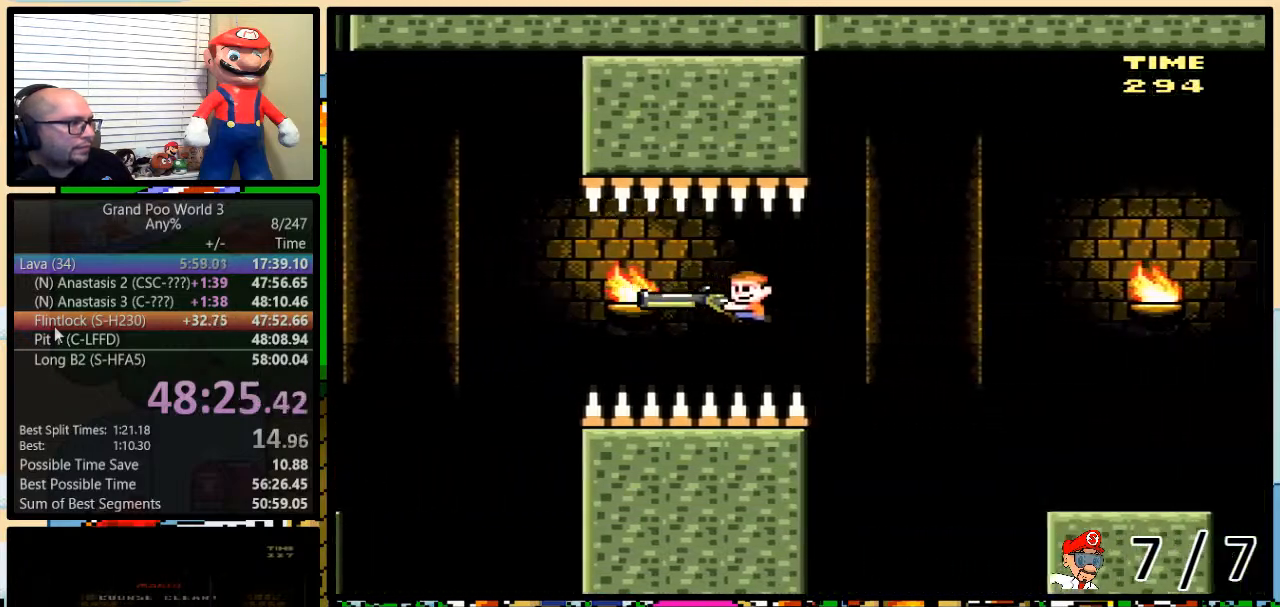
{"buttons": ["B", "Y"], "events": [[217, "B", "up"], [434, "B", "down"]]}
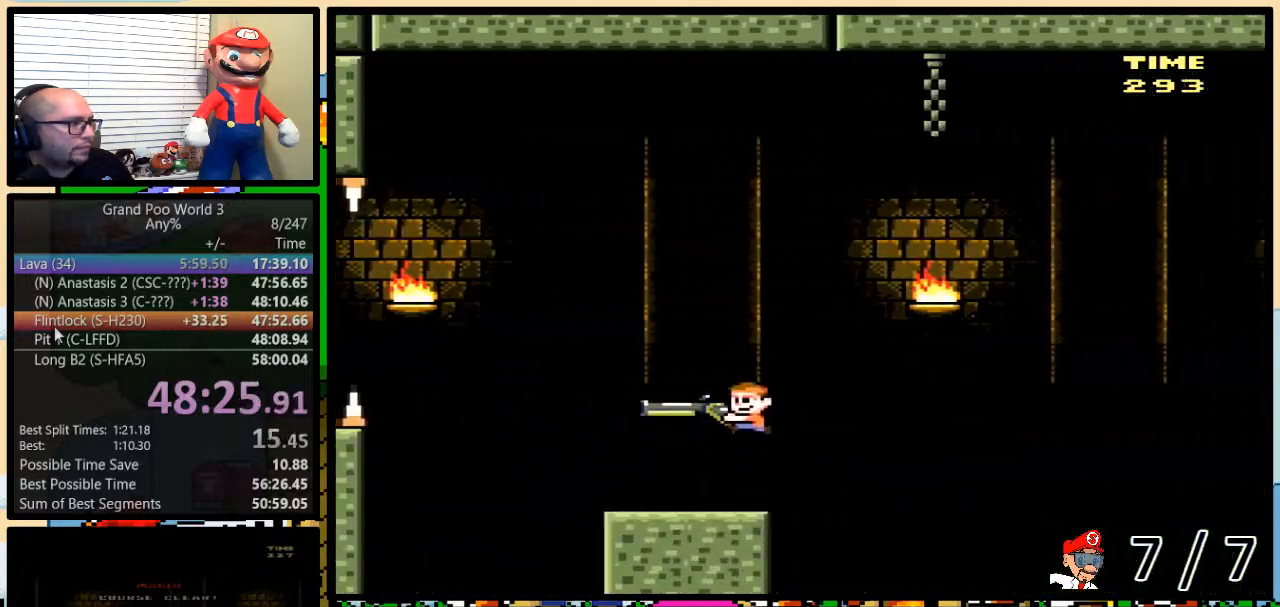
{"buttons": ["B", "DPAD_DOWN"], "events": [[284, "DPAD_DOWN", "down"], [417, "Y", "up"]]}
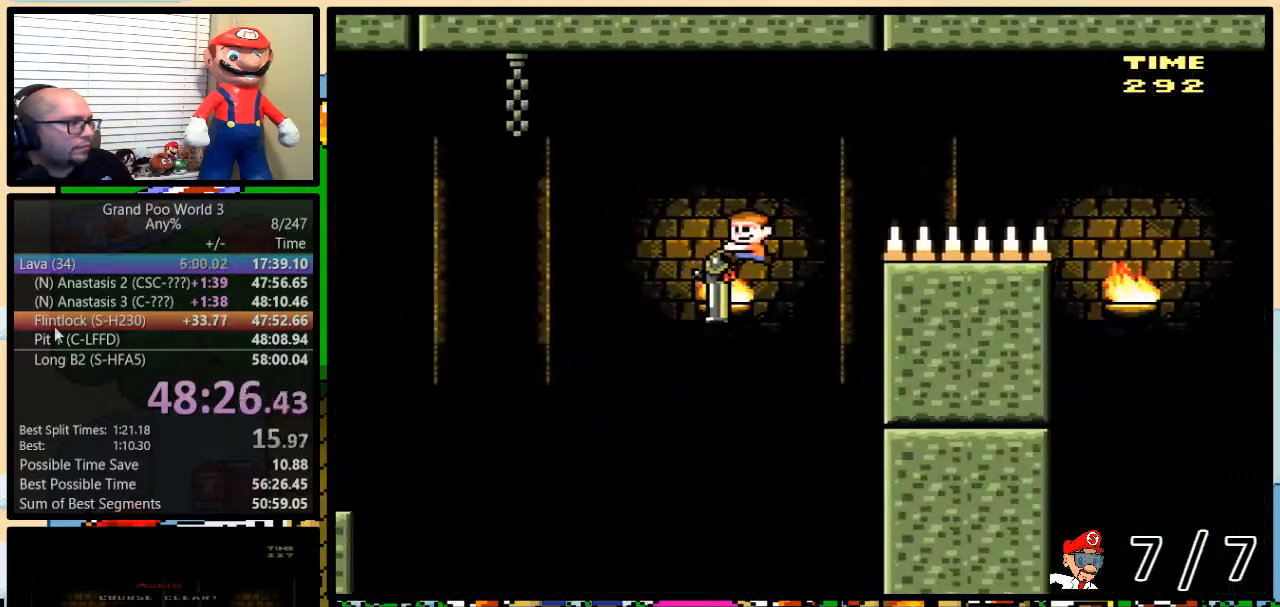
{"buttons": ["B", "Y"], "events": [[33, "Y", "down"], [267, "DPAD_DOWN", "up"]]}
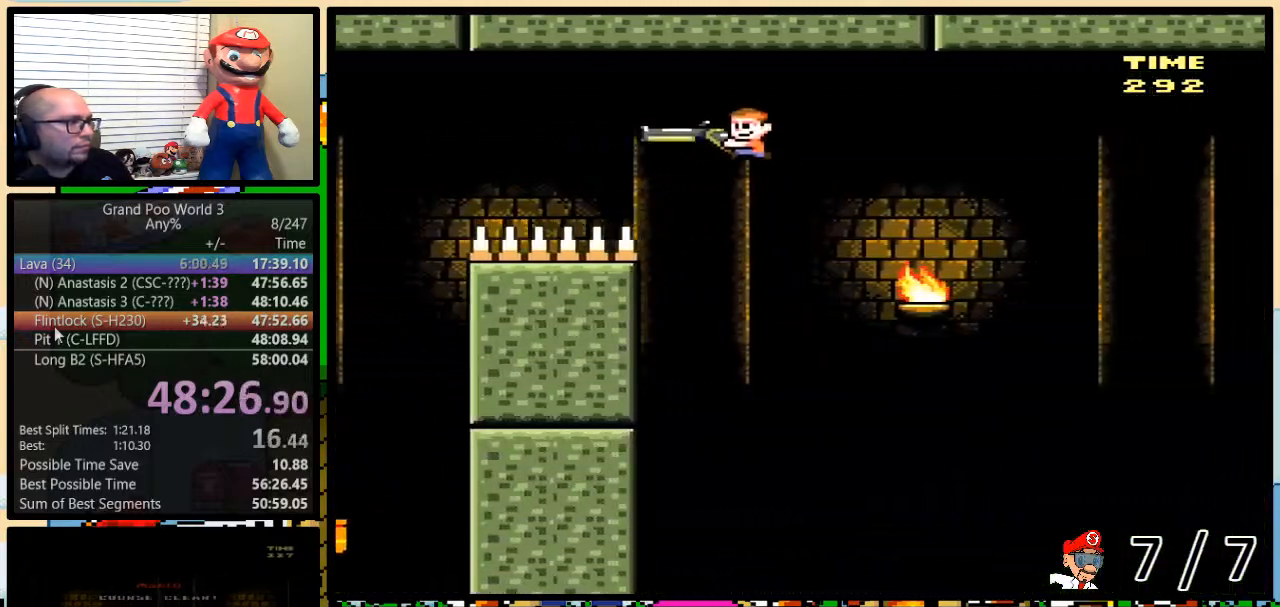
{"buttons": ["B", "Y"], "events": []}